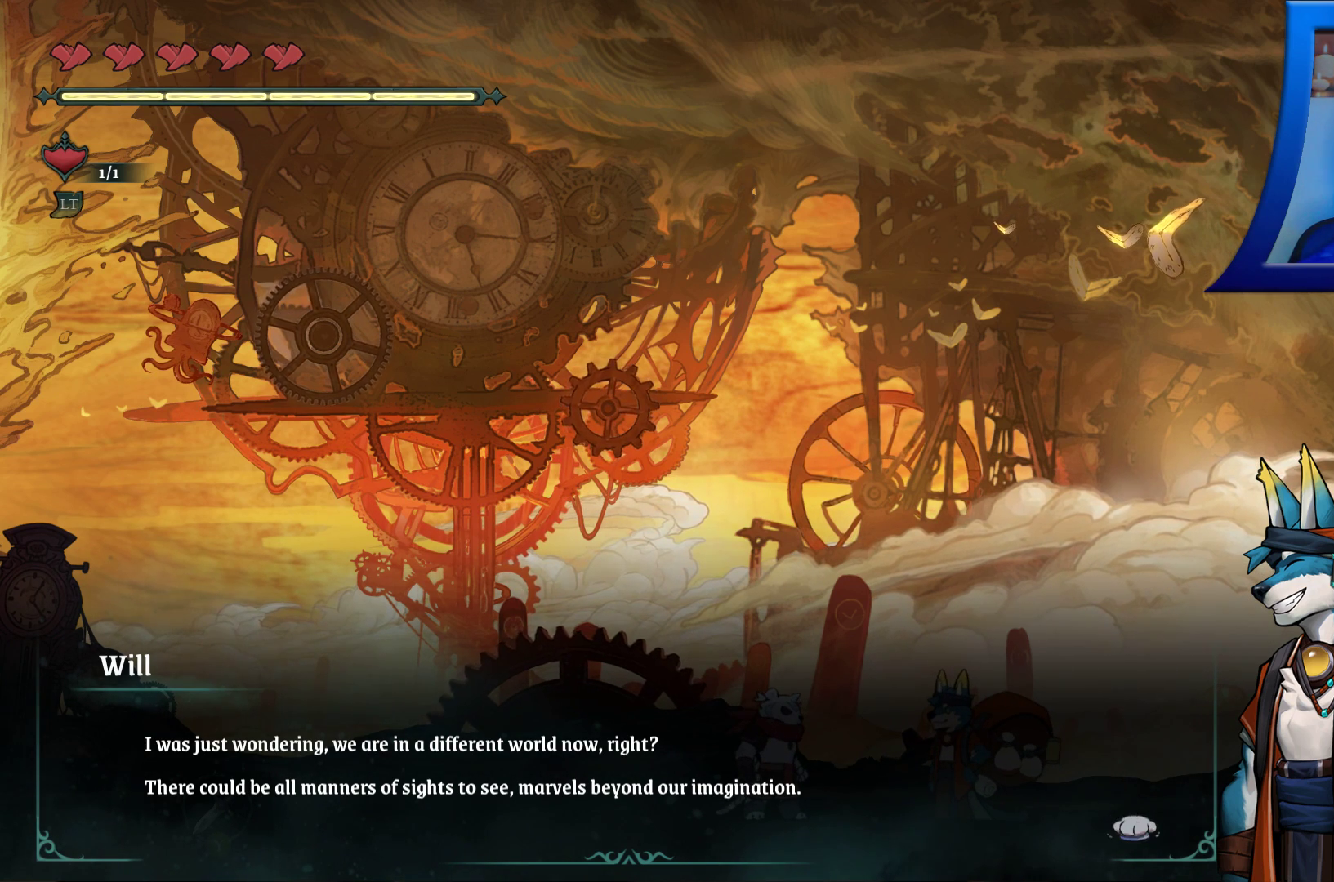
Gameplay with a controller (Xbox layout); each line is a JSON object with the inputs held at the frame after it. "events" lists button and stick changes between this image and that frame as [ms after this image, input, new state], when the widget could be followed in between. Not read: HOME.
{"buttons": [], "left_stick": "center", "right_stick": "center"}
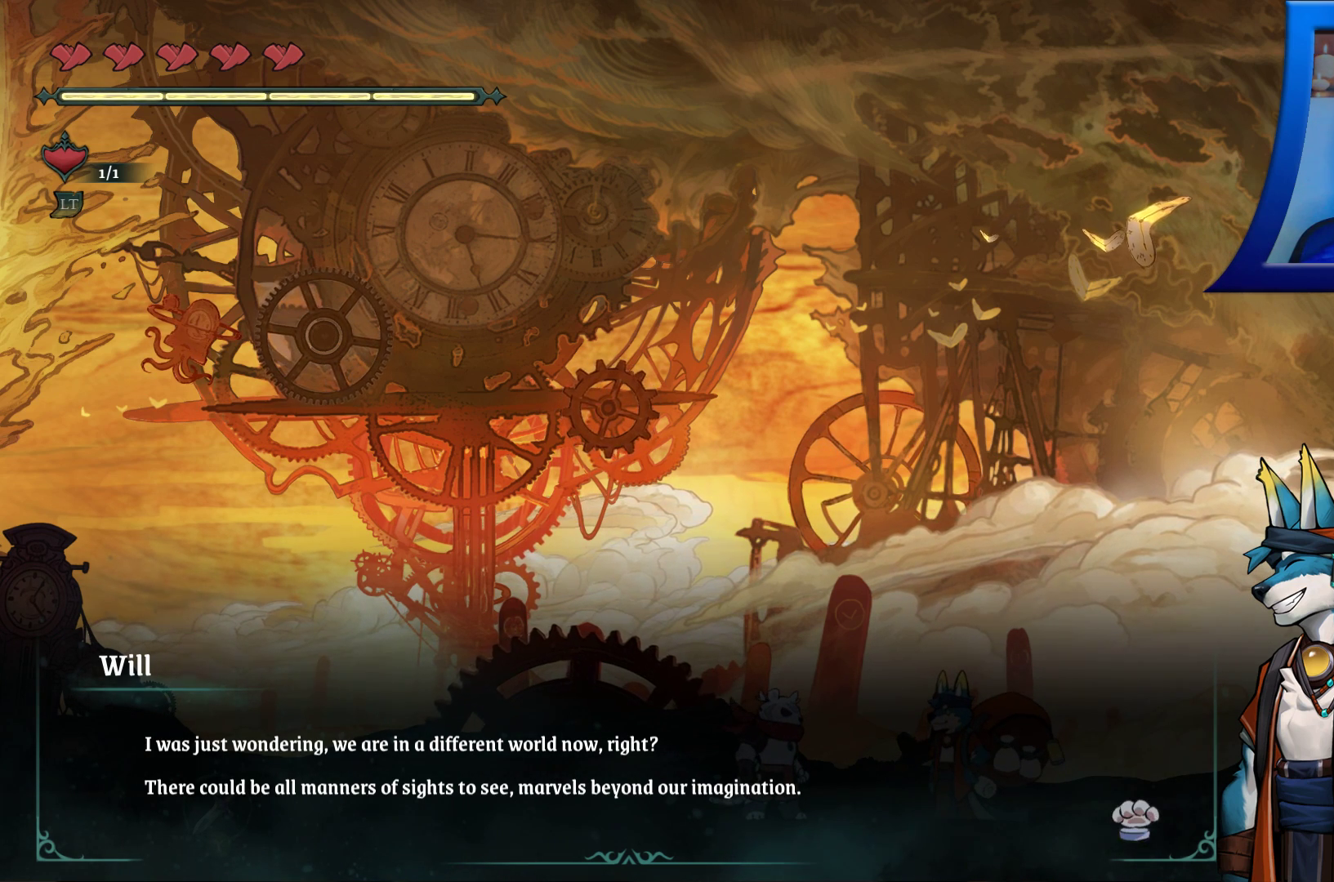
{"buttons": [], "left_stick": "center", "right_stick": "center", "events": []}
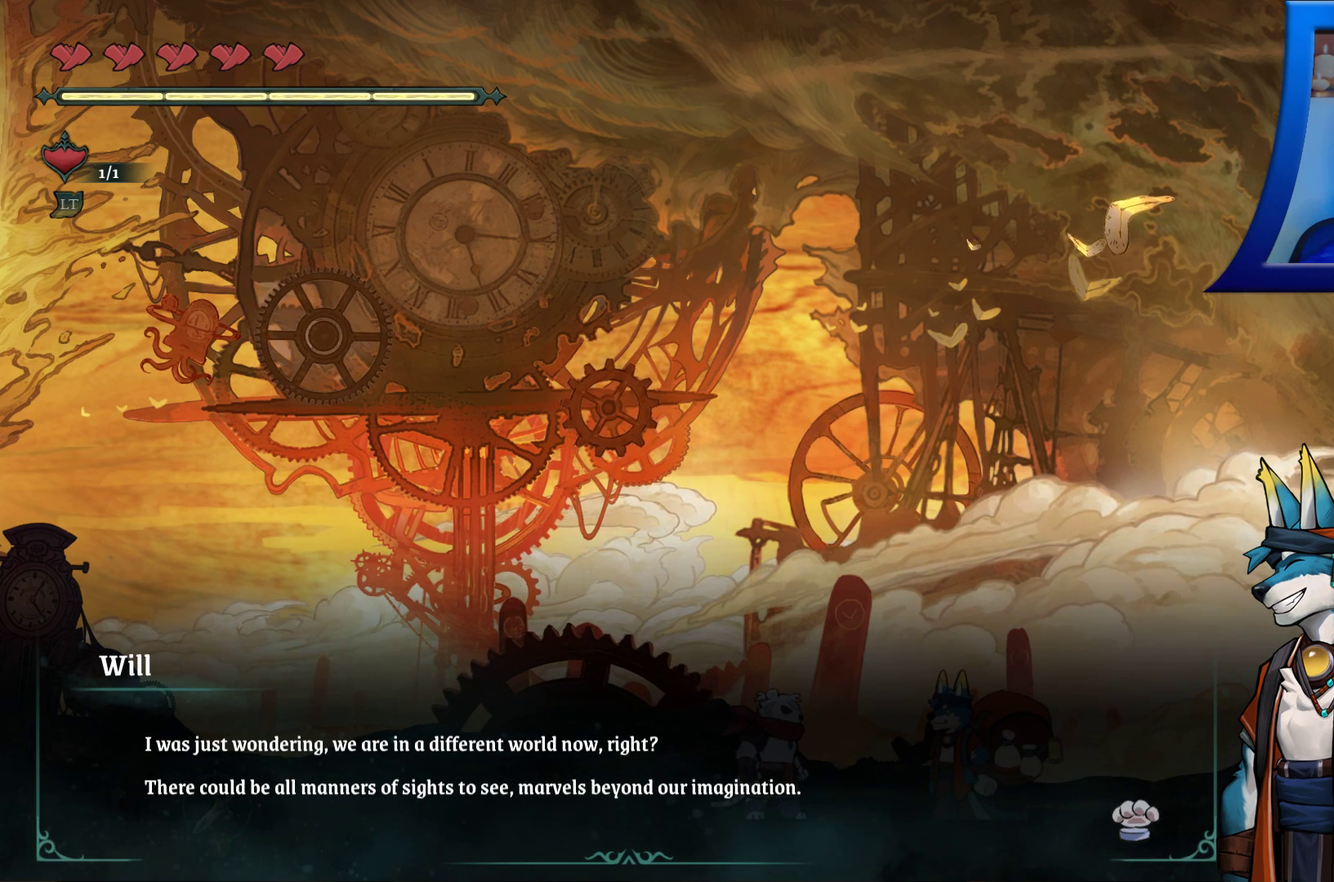
{"buttons": [], "left_stick": "center", "right_stick": "center", "events": []}
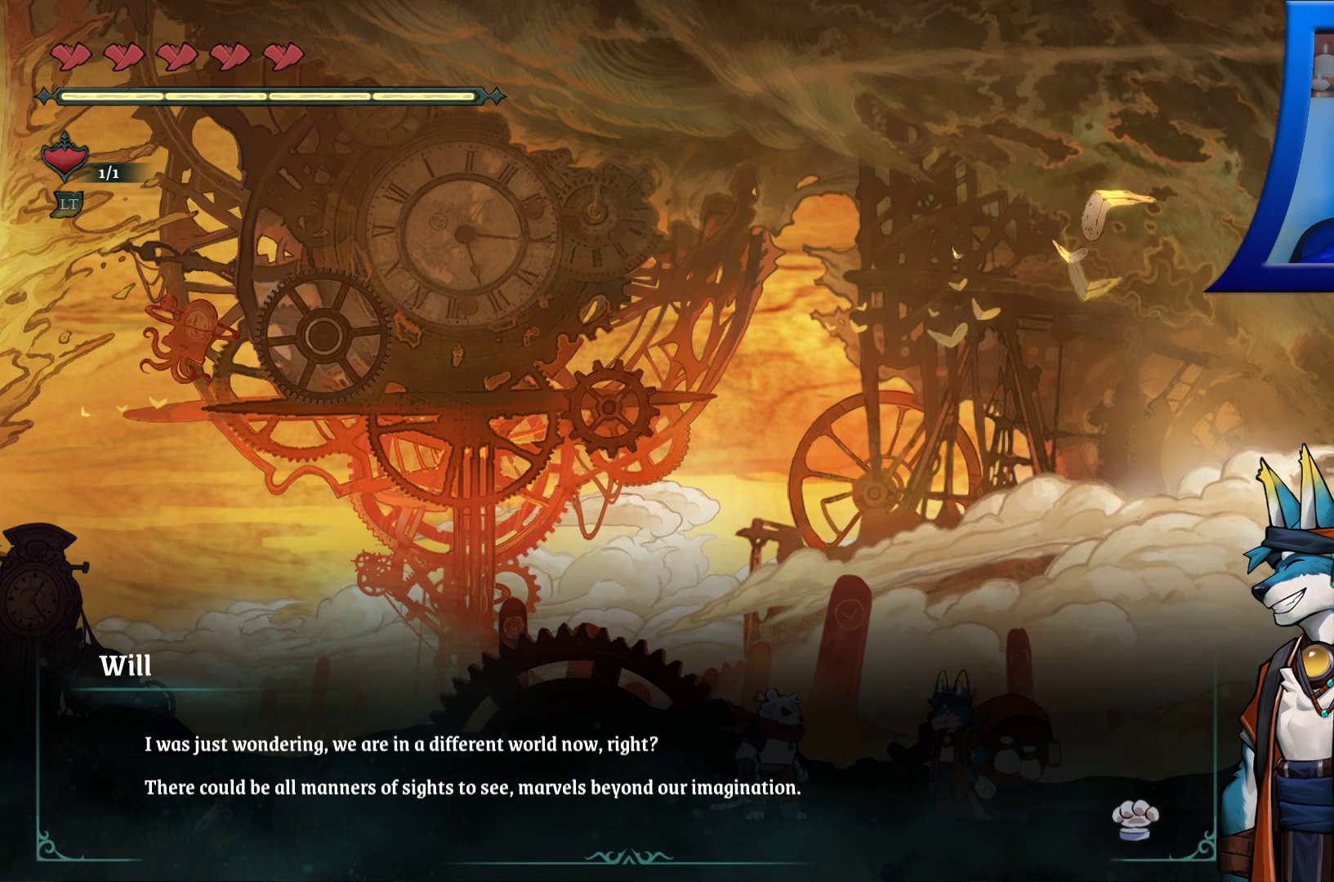
{"buttons": [], "left_stick": "center", "right_stick": "center", "events": []}
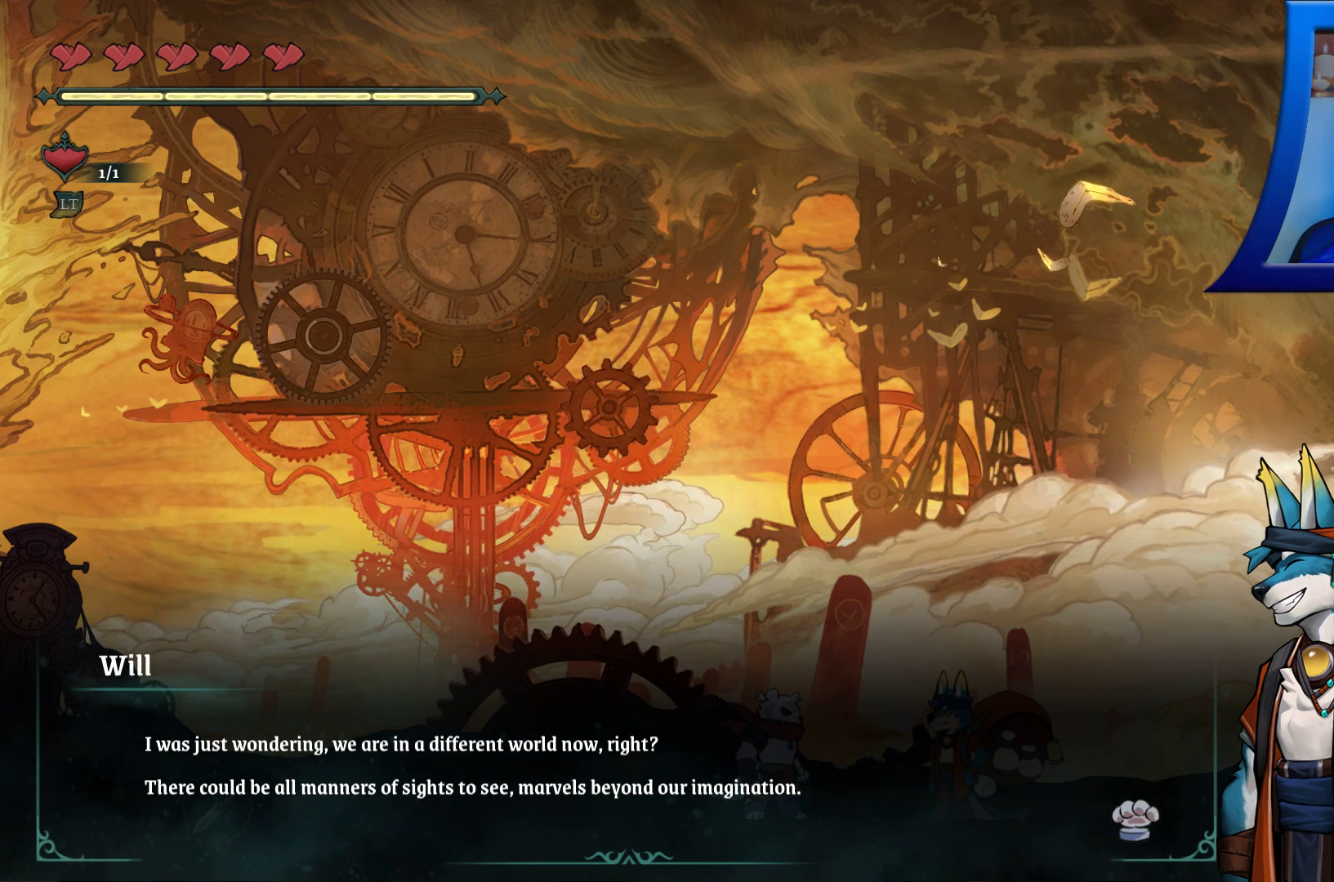
{"buttons": [], "left_stick": "center", "right_stick": "center", "events": []}
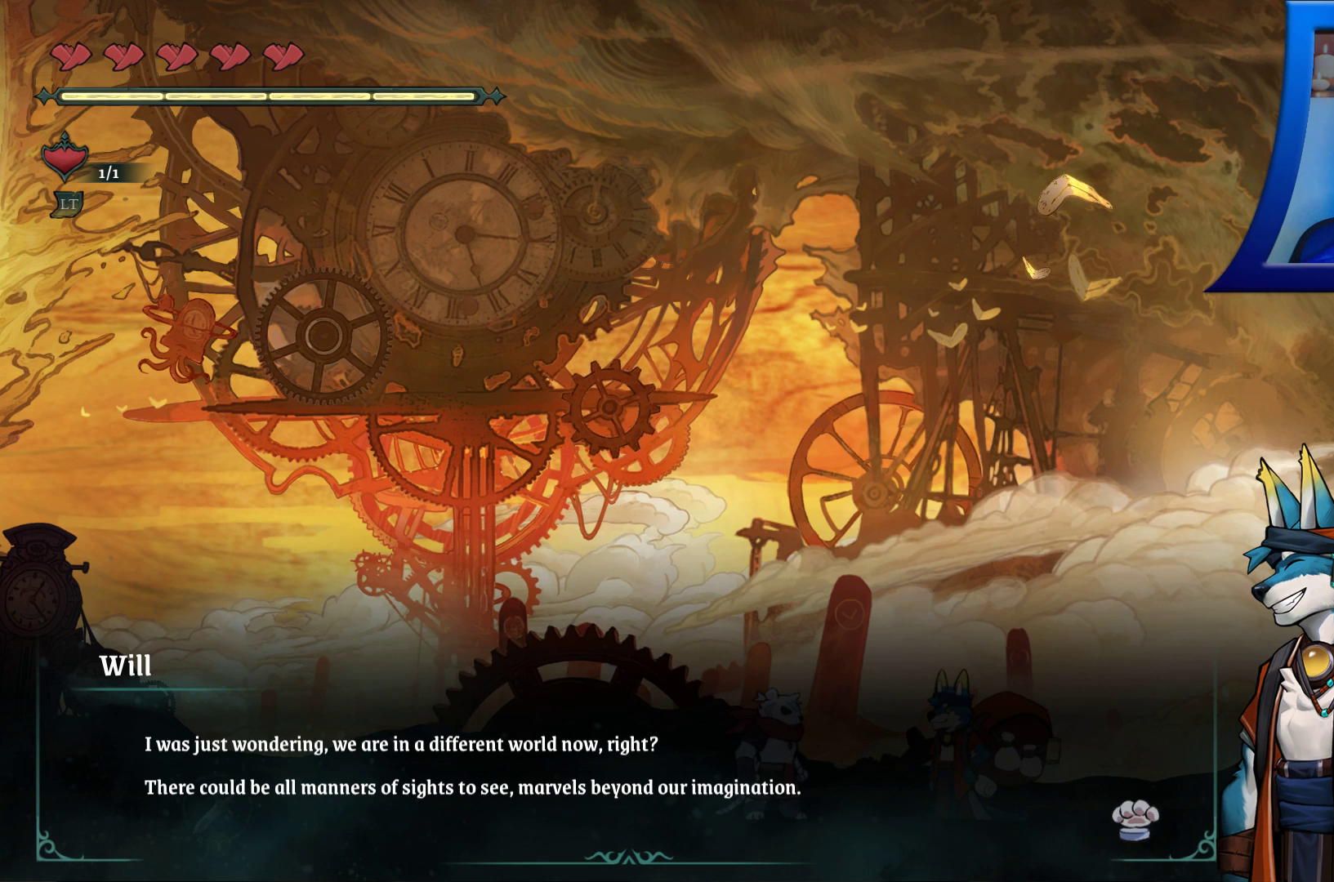
{"buttons": ["START"], "left_stick": "center", "right_stick": "center", "events": [[500, "START", "down"]]}
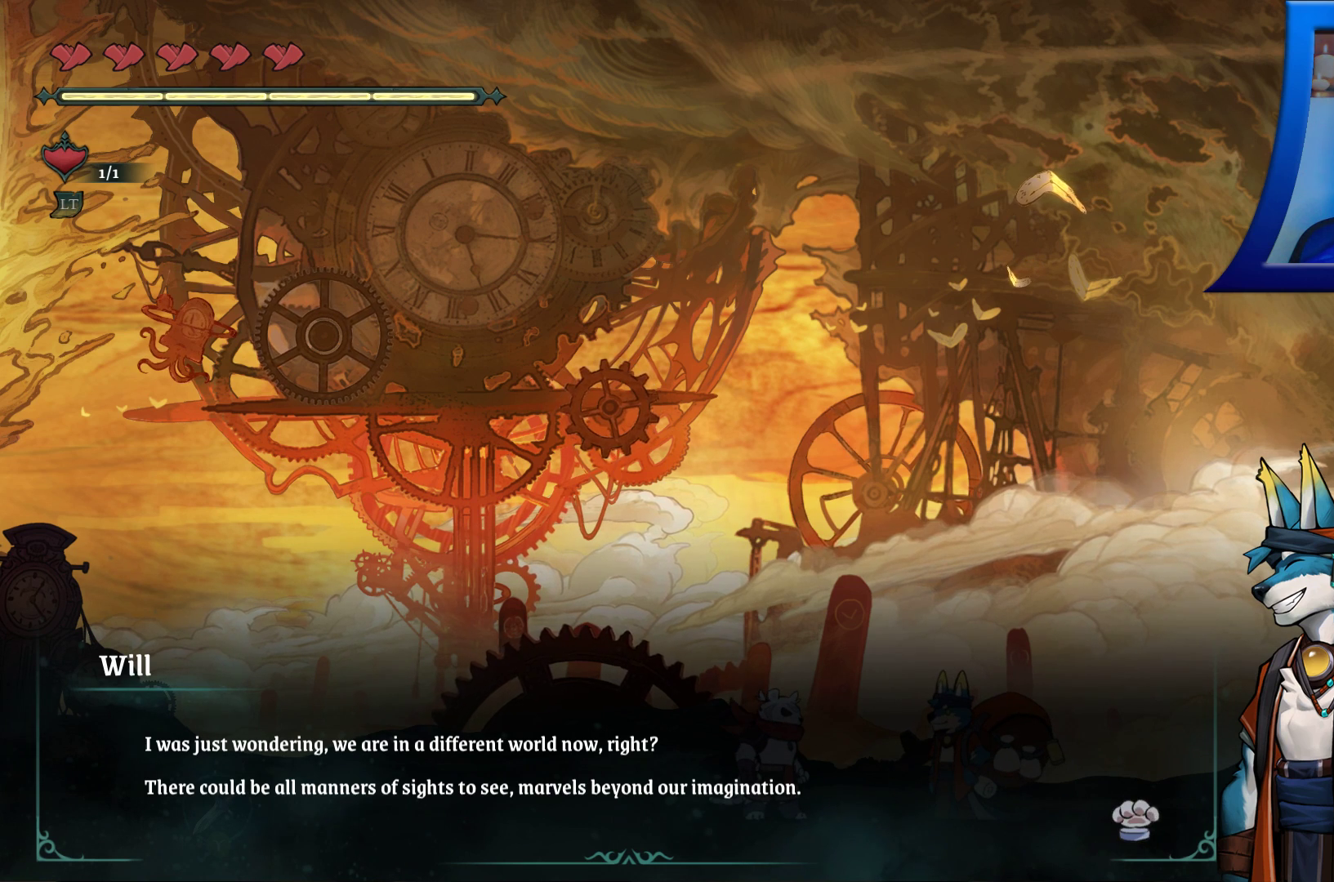
{"buttons": [], "left_stick": "center", "right_stick": "center", "events": [[133, "START", "up"]]}
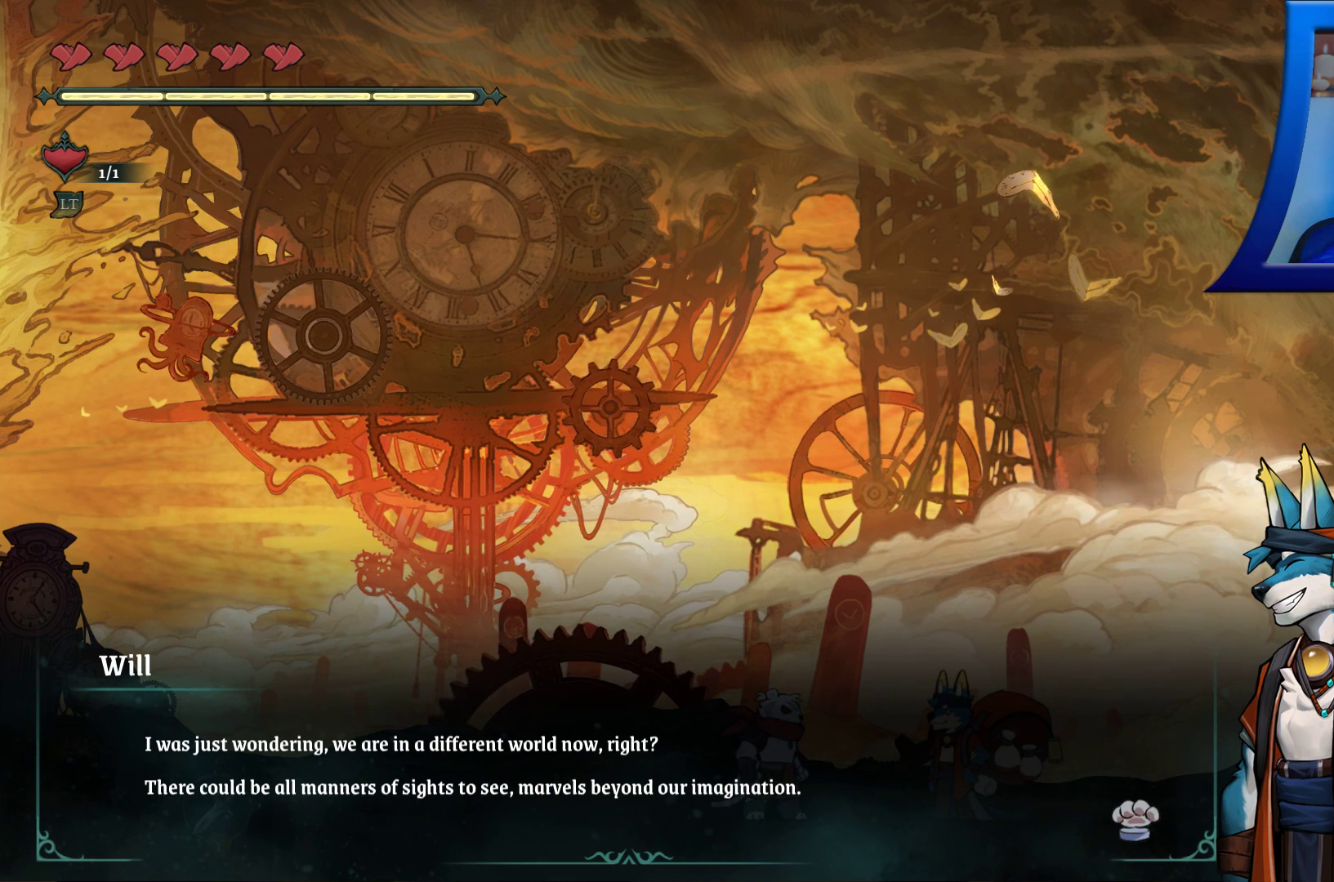
{"buttons": [], "left_stick": "center", "right_stick": "center", "events": []}
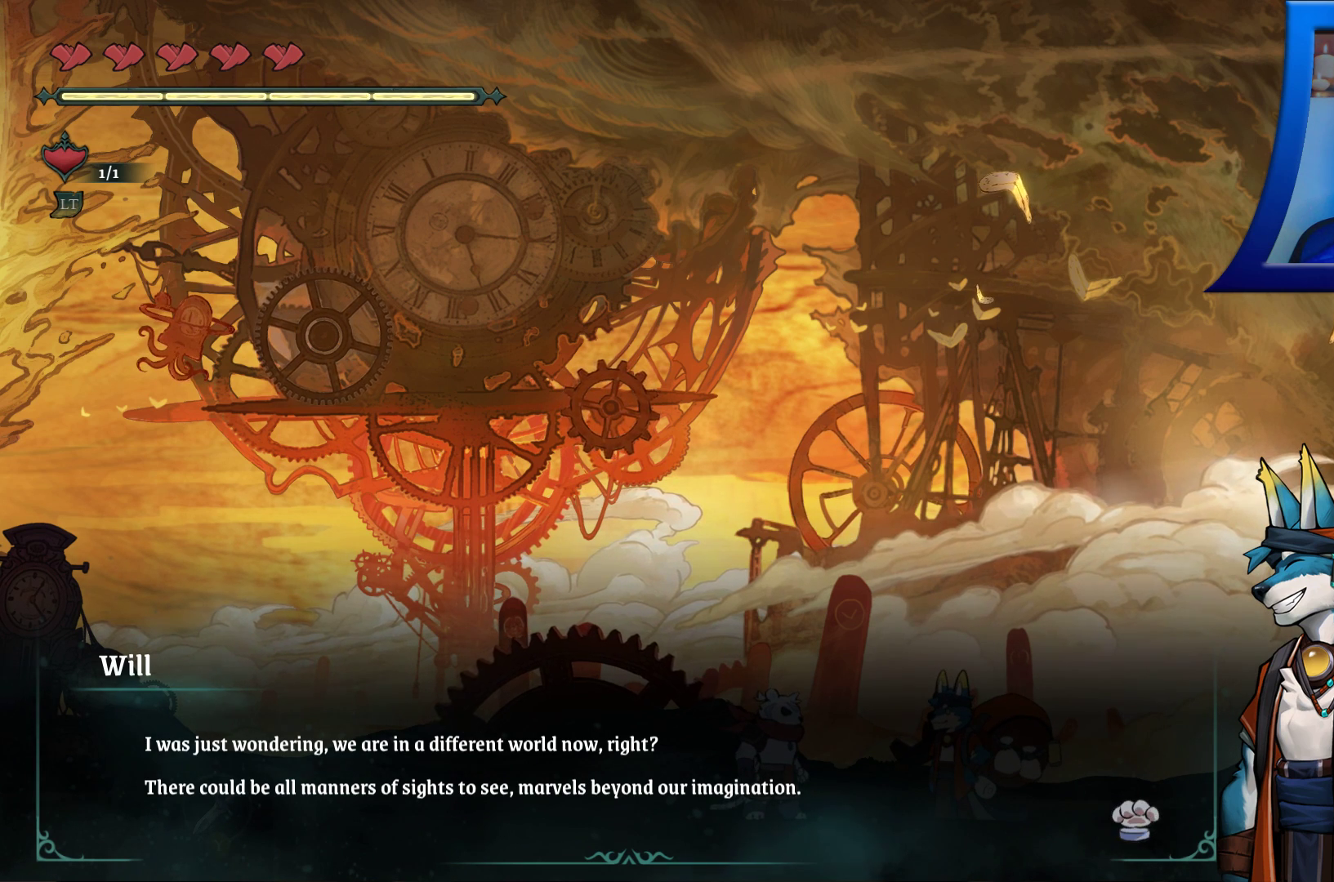
{"buttons": [], "left_stick": "center", "right_stick": "center", "events": [[250, "SELECT", "down"], [350, "SELECT", "up"]]}
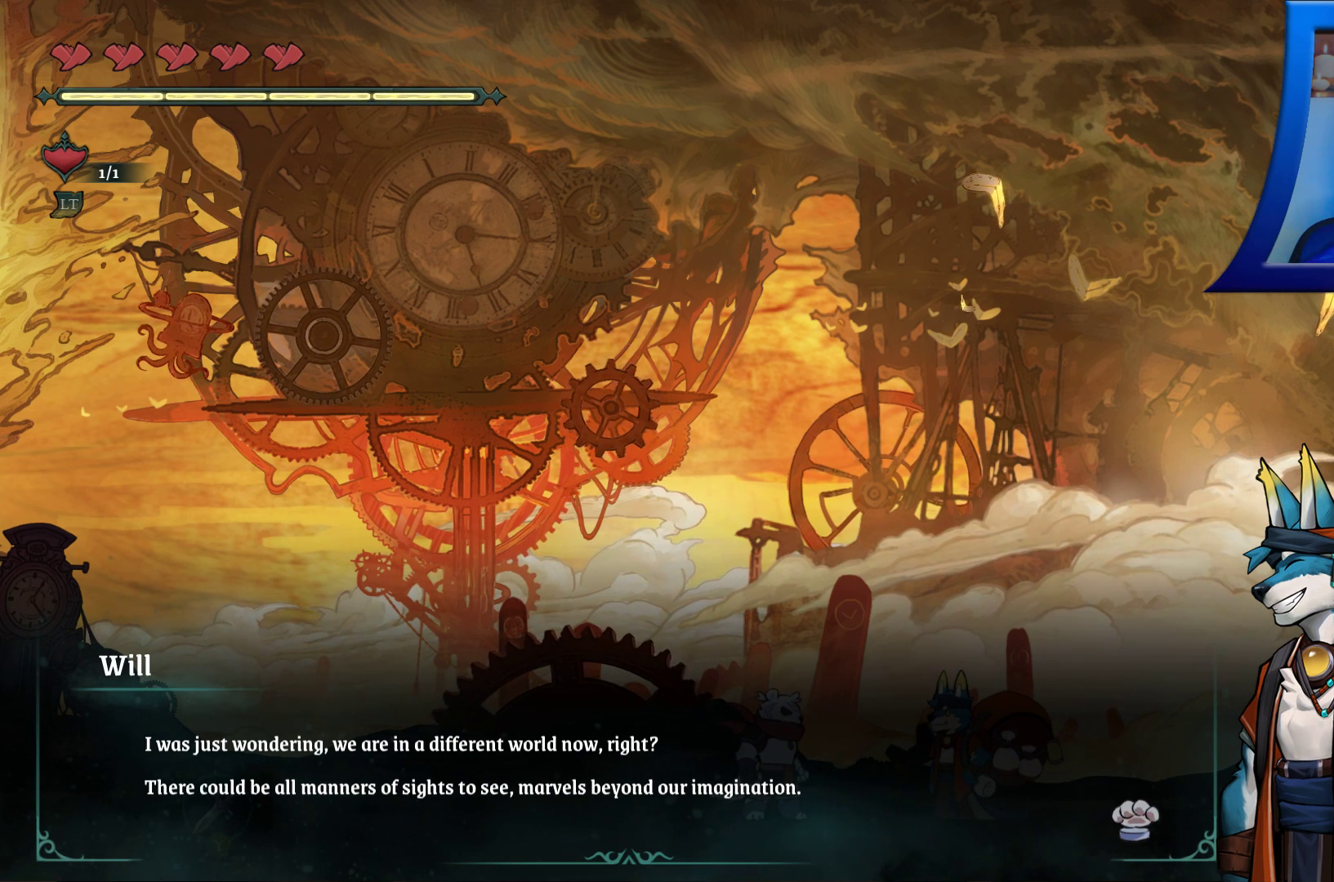
{"buttons": [], "left_stick": "center", "right_stick": "center", "events": []}
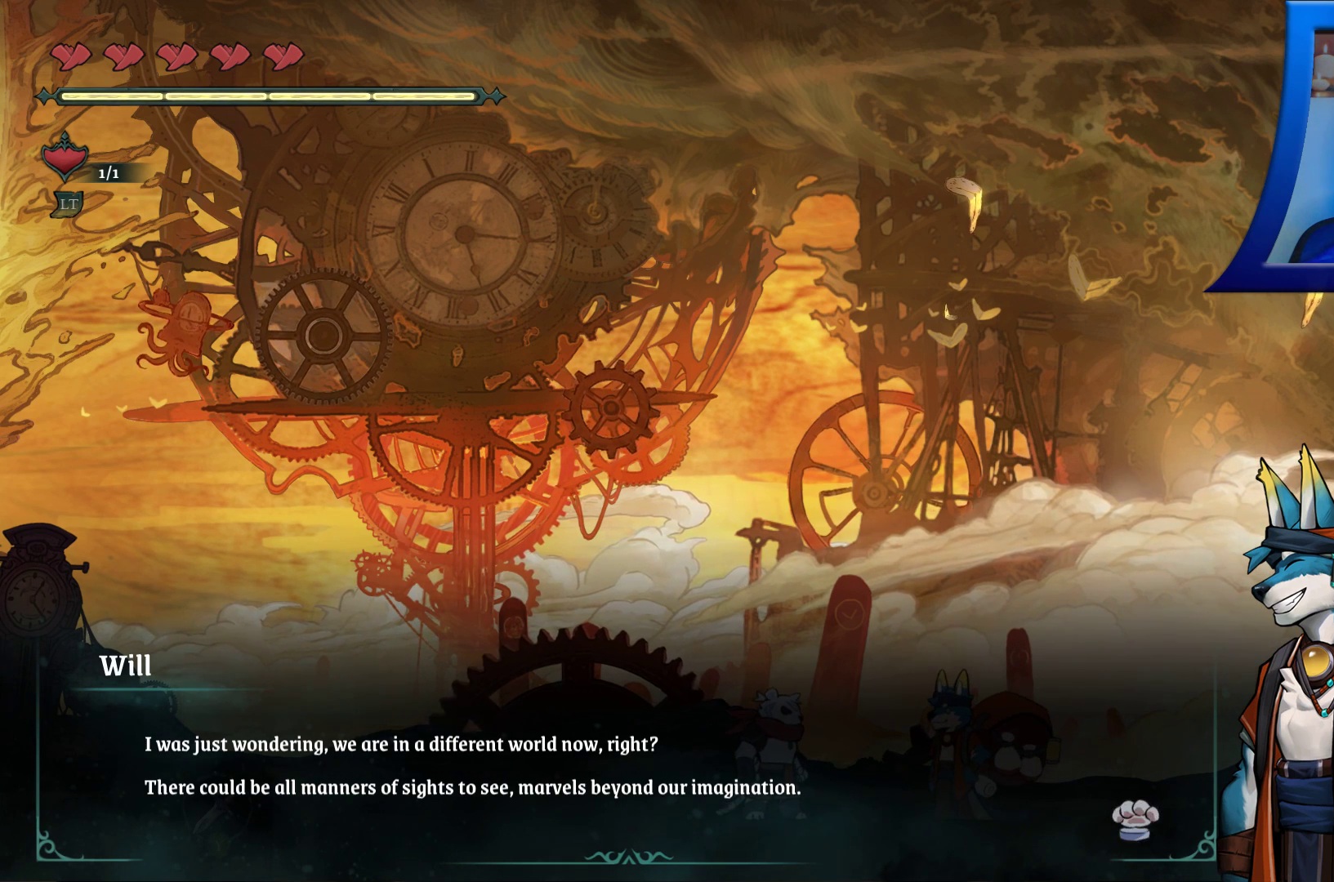
{"buttons": [], "left_stick": "center", "right_stick": "center", "events": []}
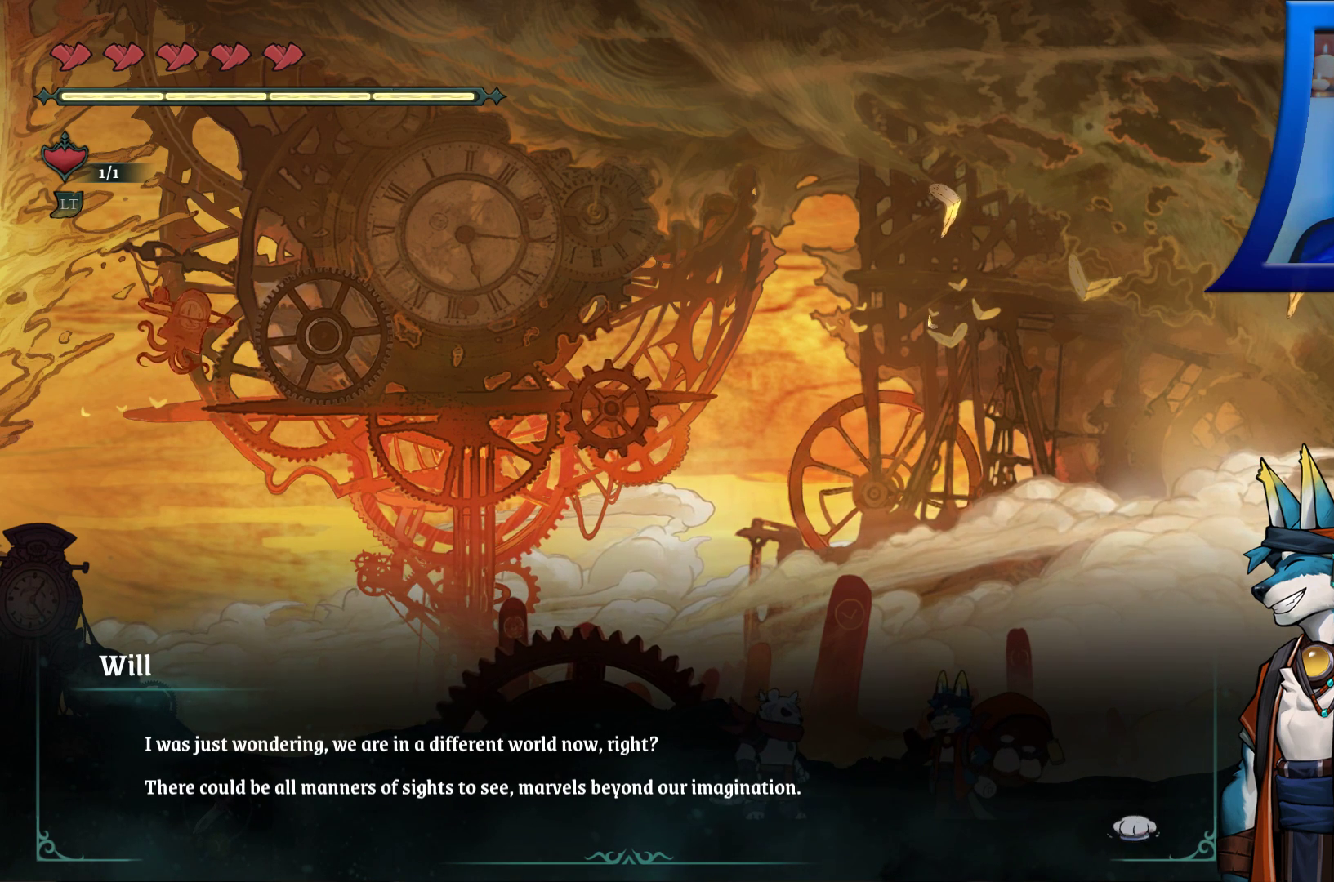
{"buttons": [], "left_stick": "center", "right_stick": "center", "events": []}
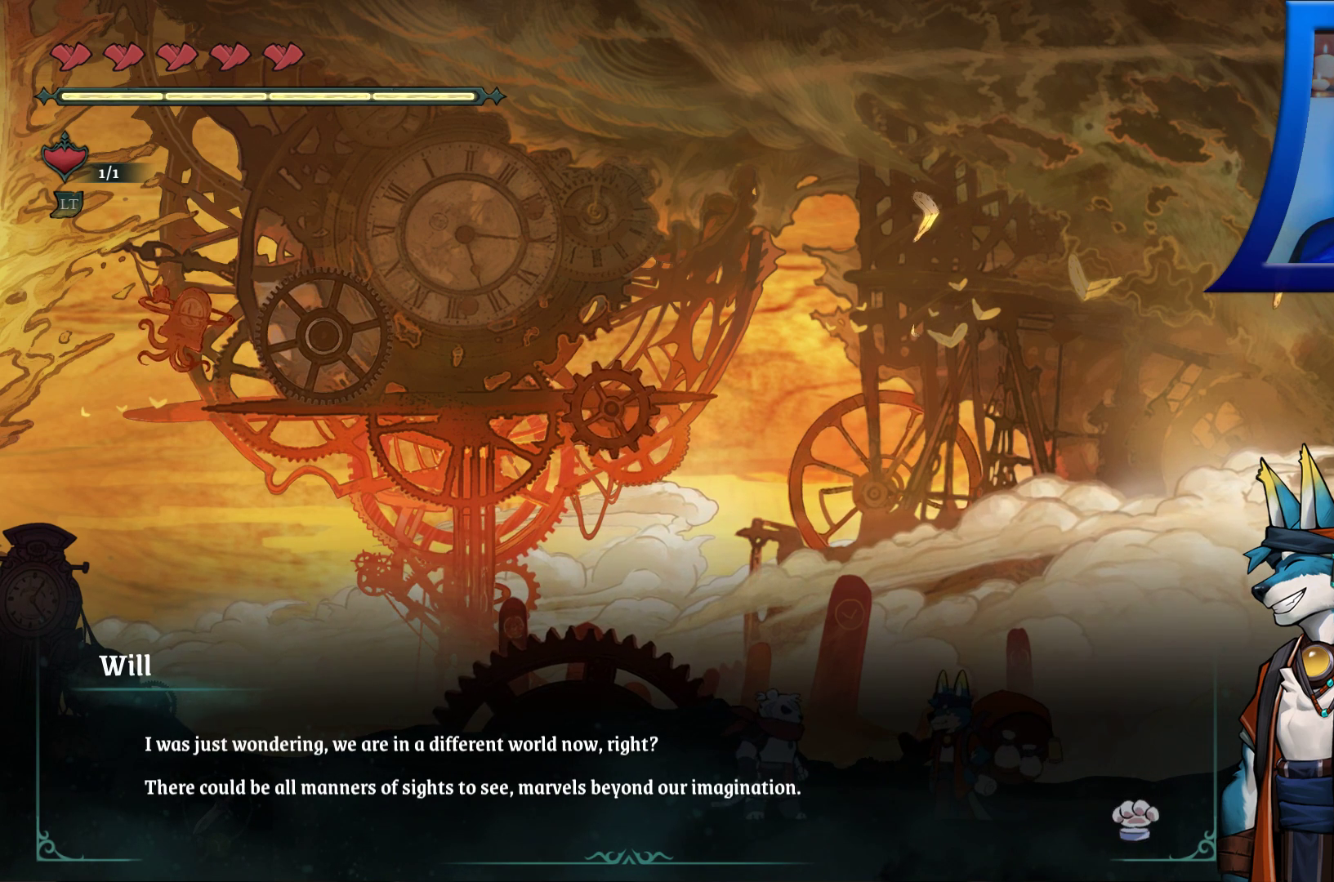
{"buttons": [], "left_stick": "center", "right_stick": "center", "events": []}
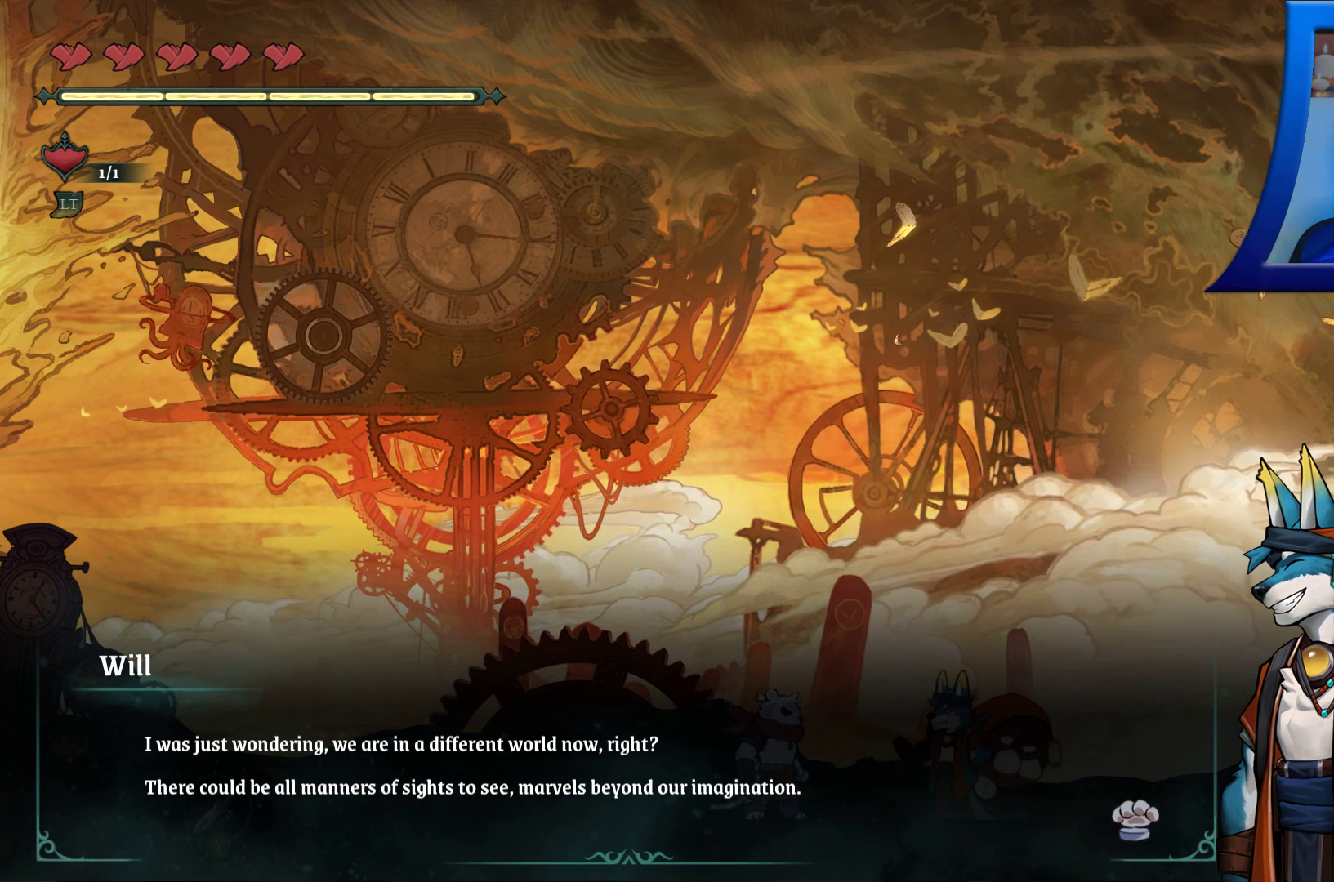
{"buttons": [], "left_stick": "center", "right_stick": "center", "events": [[133, "R2", "down"], [183, "R2", "up"]]}
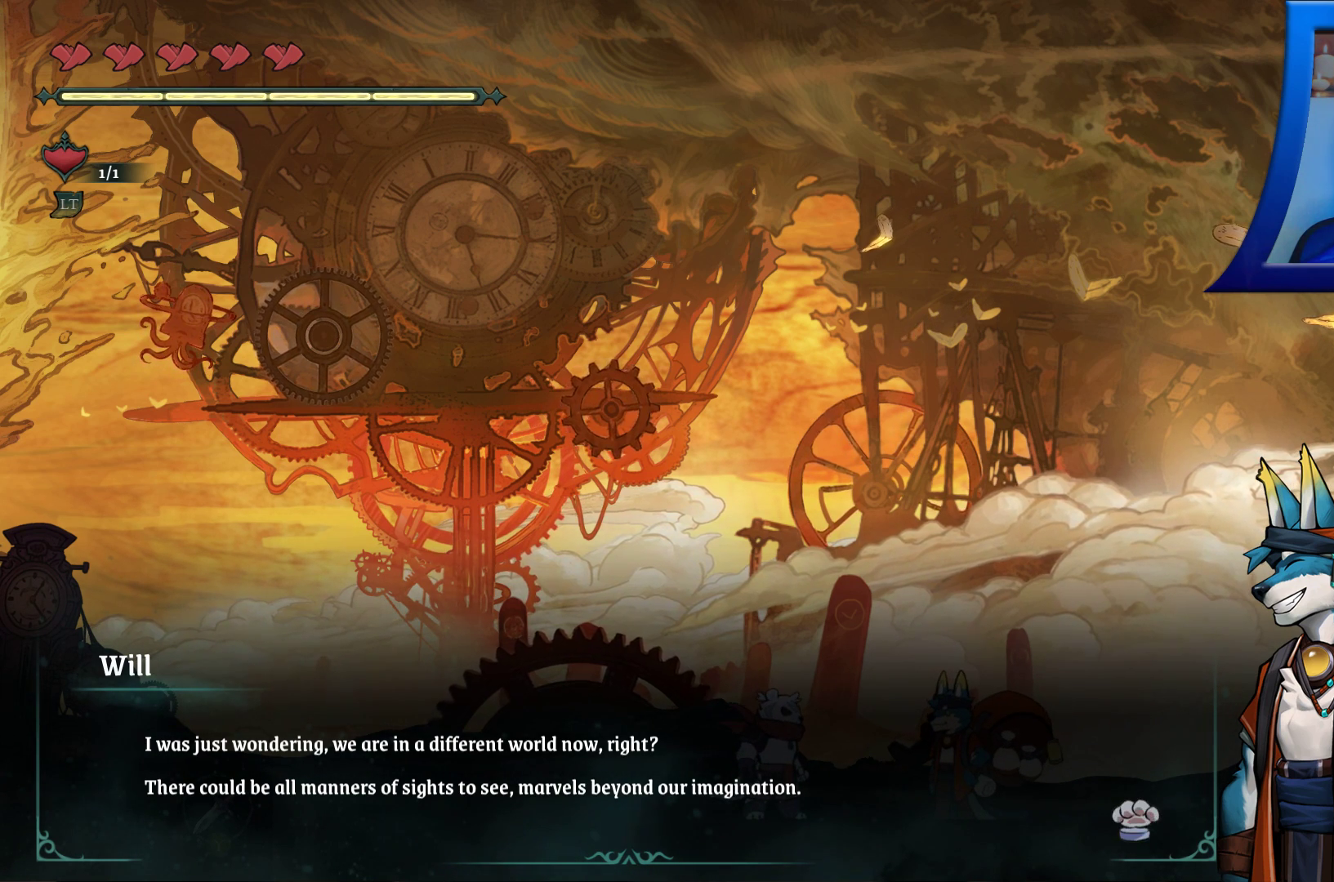
{"buttons": [], "left_stick": "center", "right_stick": "center", "events": []}
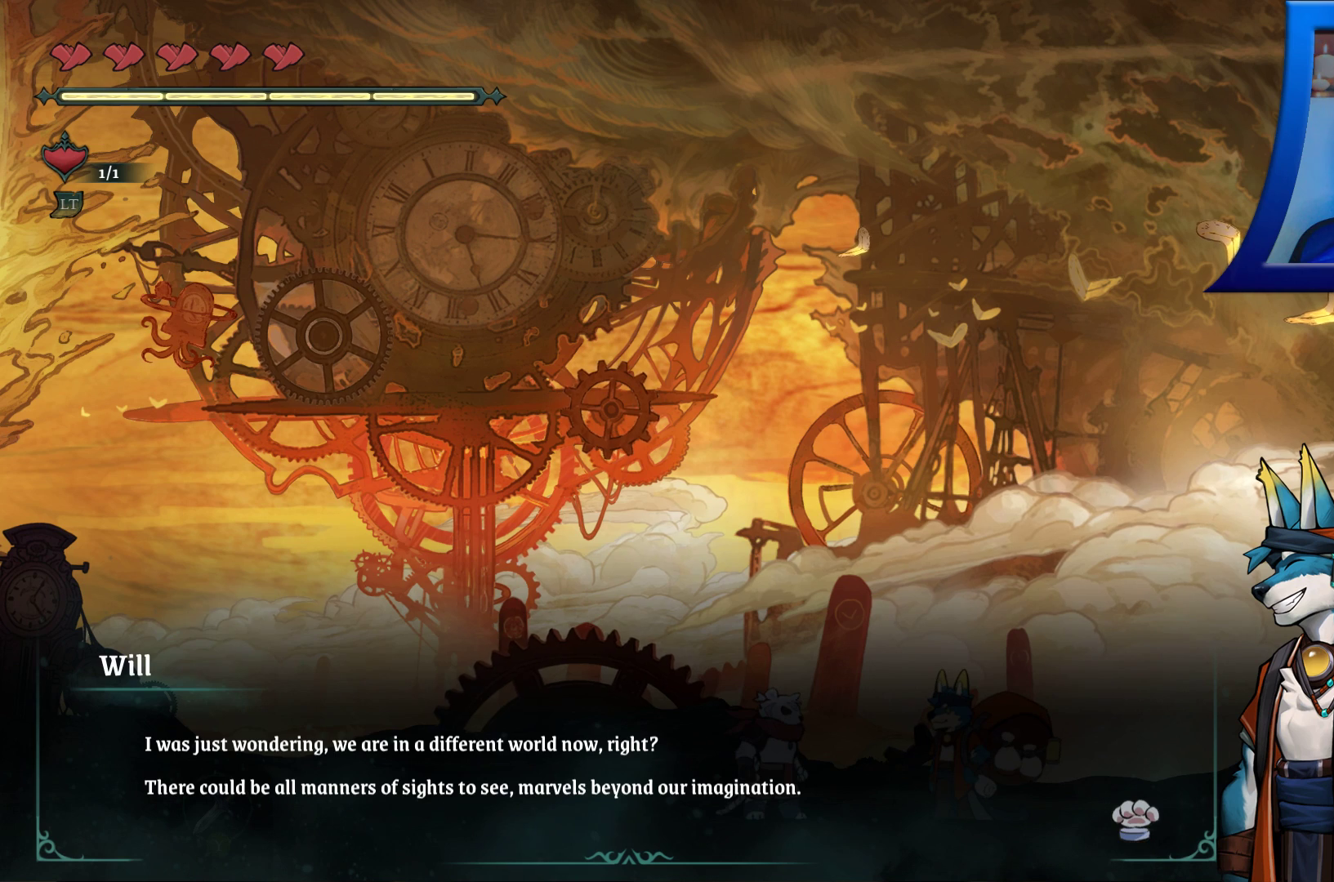
{"buttons": [], "left_stick": "center", "right_stick": "center", "events": []}
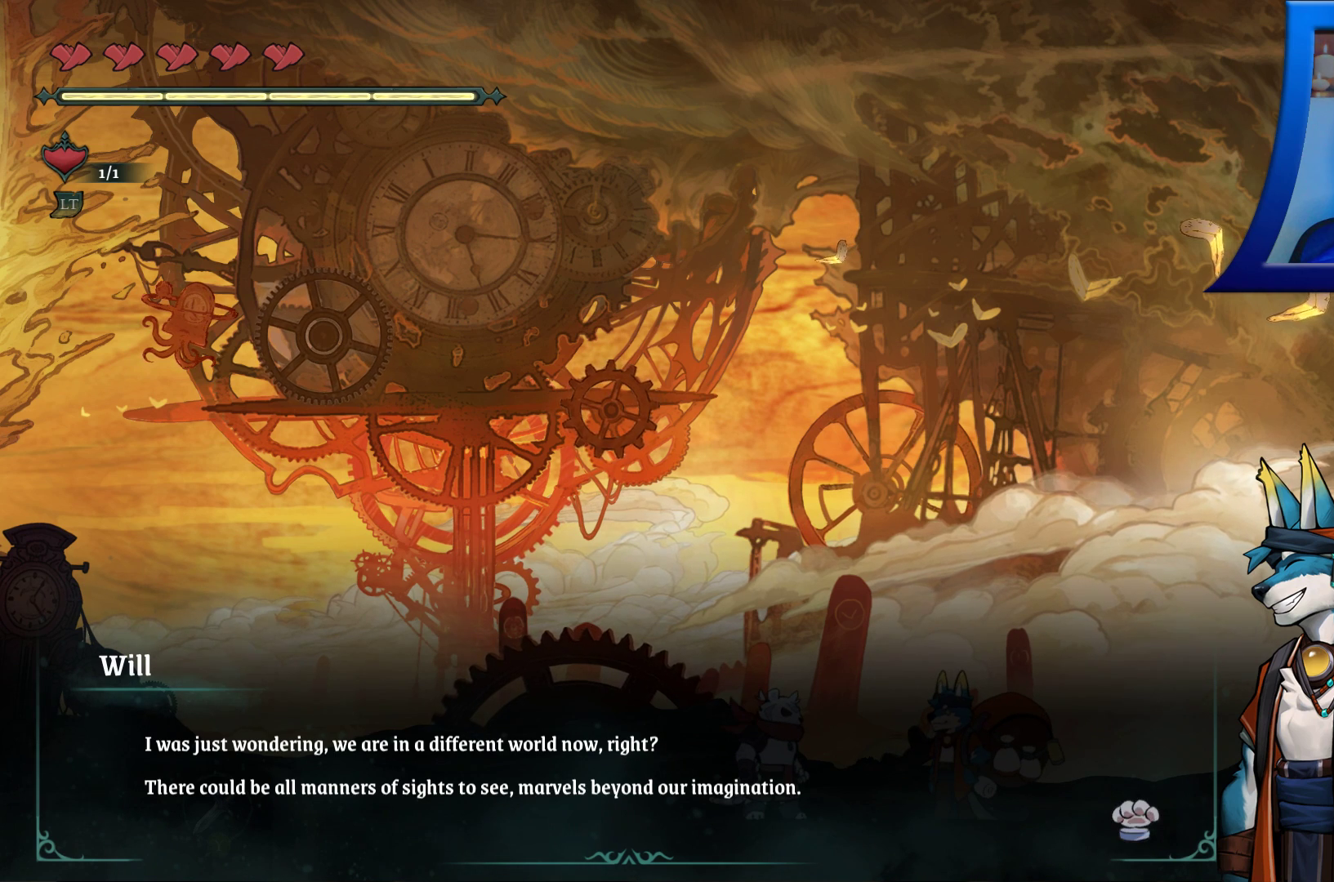
{"buttons": [], "left_stick": "center", "right_stick": "center", "events": []}
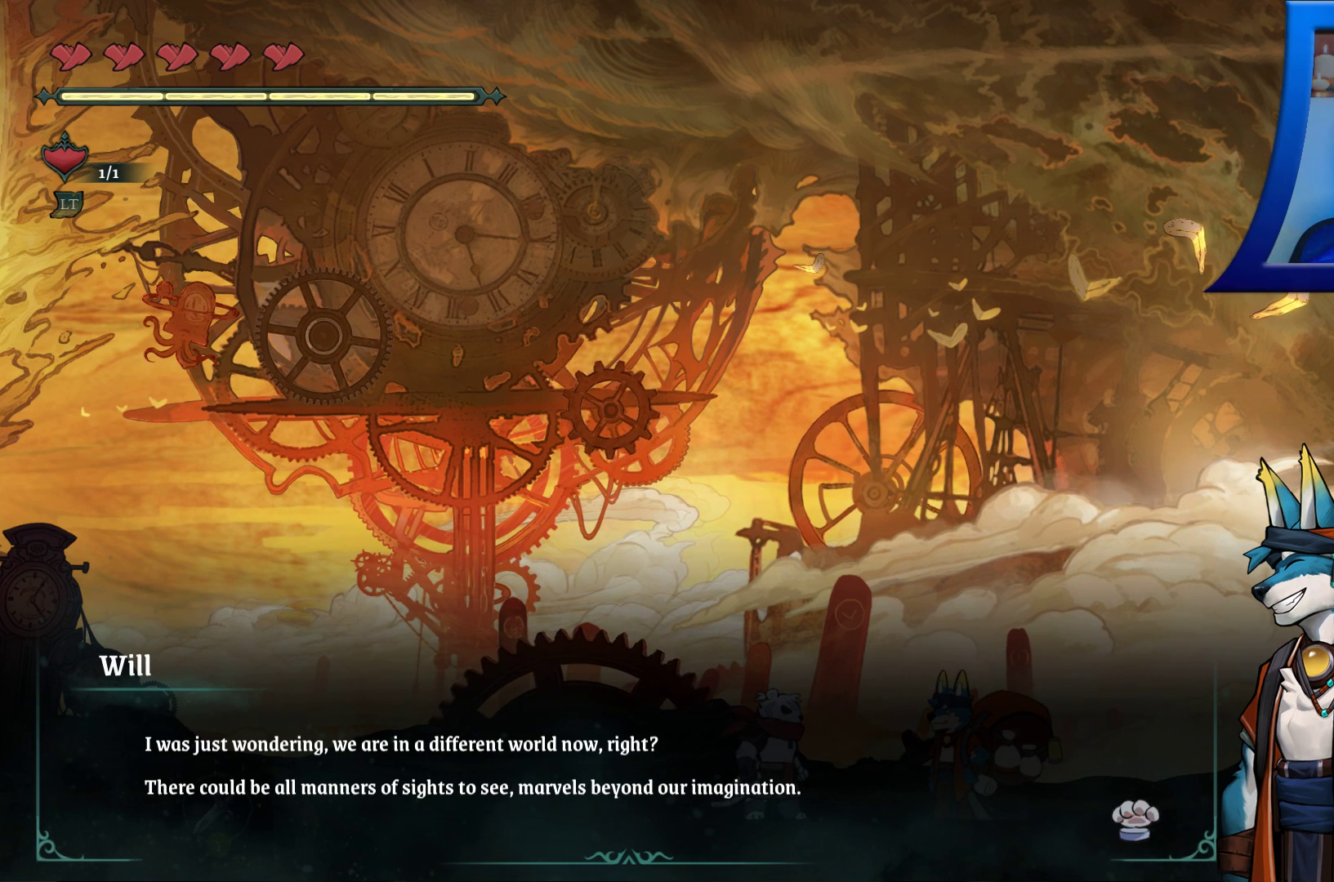
{"buttons": [], "left_stick": "center", "right_stick": "center", "events": []}
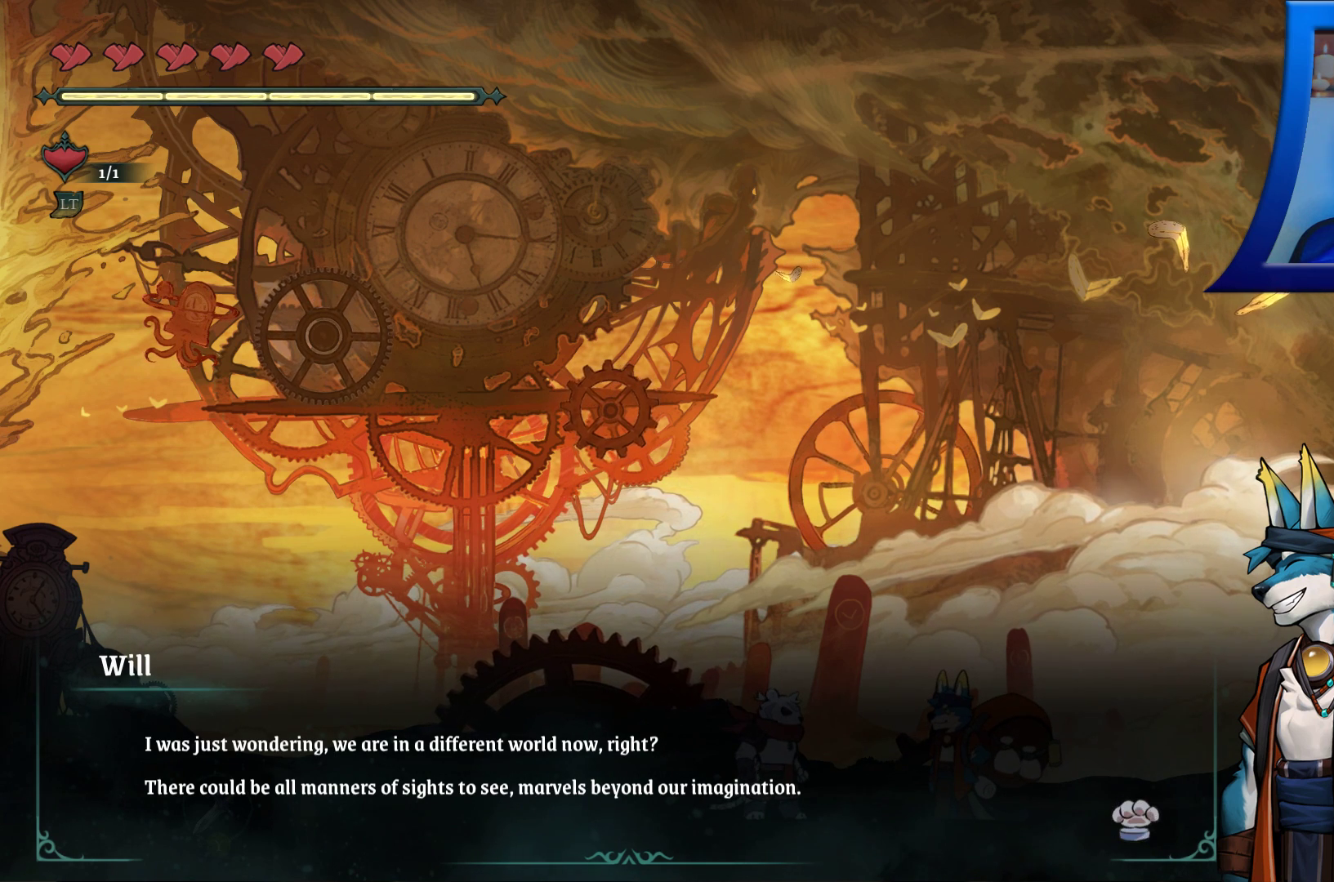
{"buttons": [], "left_stick": "center", "right_stick": "center", "events": []}
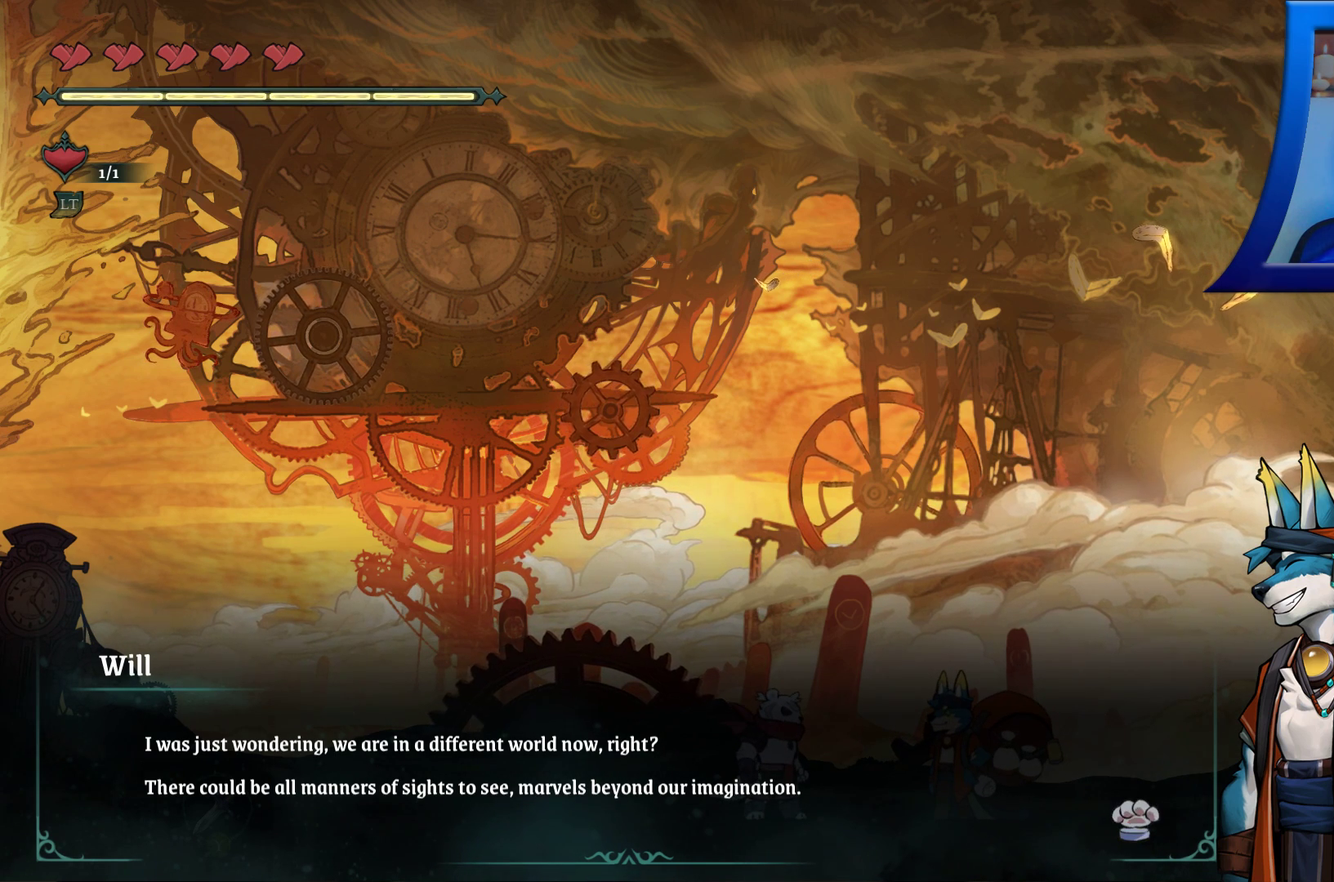
{"buttons": [], "left_stick": "center", "right_stick": "center", "events": [[333, "A", "down"], [483, "A", "up"]]}